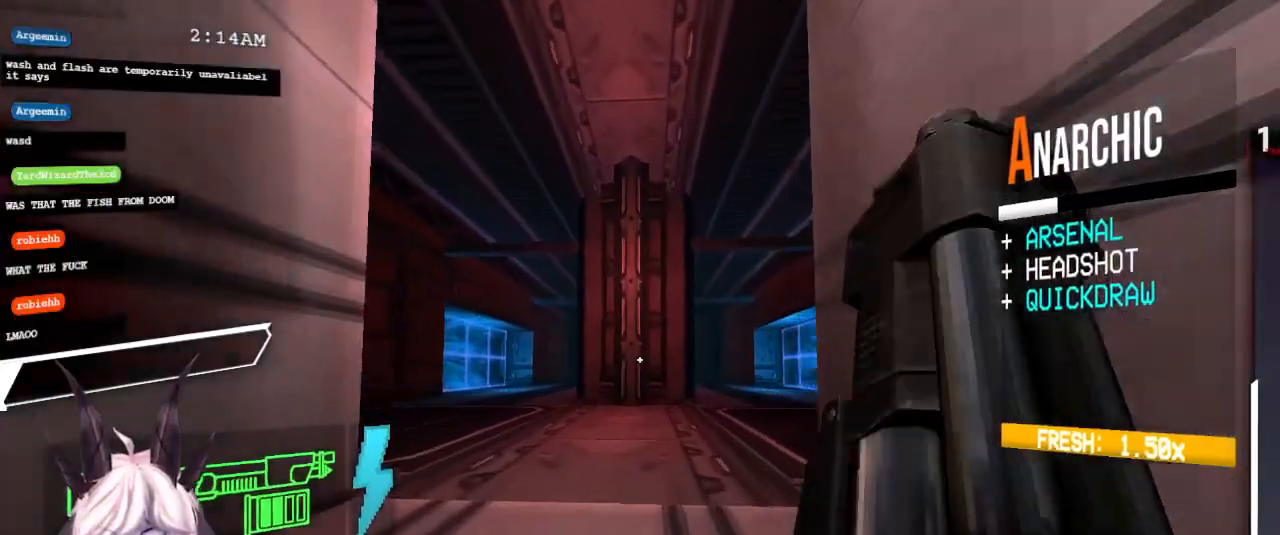
Gameplay with keyboard and mouse; each line is a JSON object with the keys and mouse buttons held at the frame after it. "events" lists presses ("down") and releases ("up") of "1", "2", "3", "4", "a", "d", "e", "f", "q", "r", "s", "shift", "space", "tab", "tilde", "w", "mouse_left" and "mouse_right" between this image and that frame as [ms after this image, input, new state], when the widget could be followed in between. "mouse_left", "mouse_right" = the "left", "right" buttons of the "mouse" list. No other keys are recorded. Mouse movement is not recorded.
{"keys": [], "mouse": [], "events": [[467, "w", "up"]]}
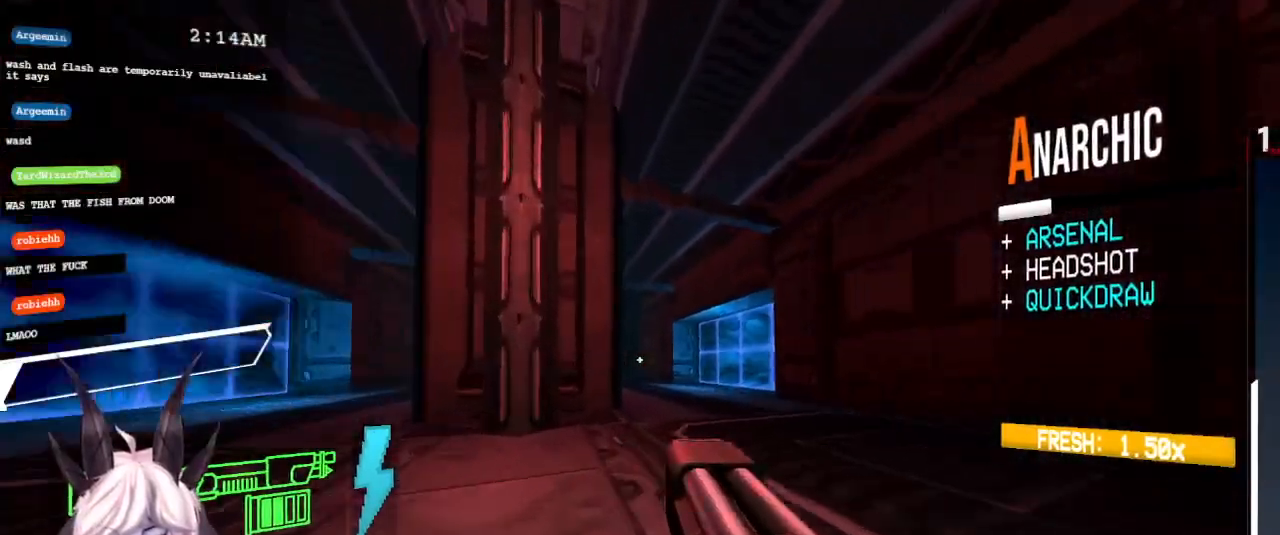
{"keys": ["shift"], "mouse": [], "events": [[383, "shift", "down"]]}
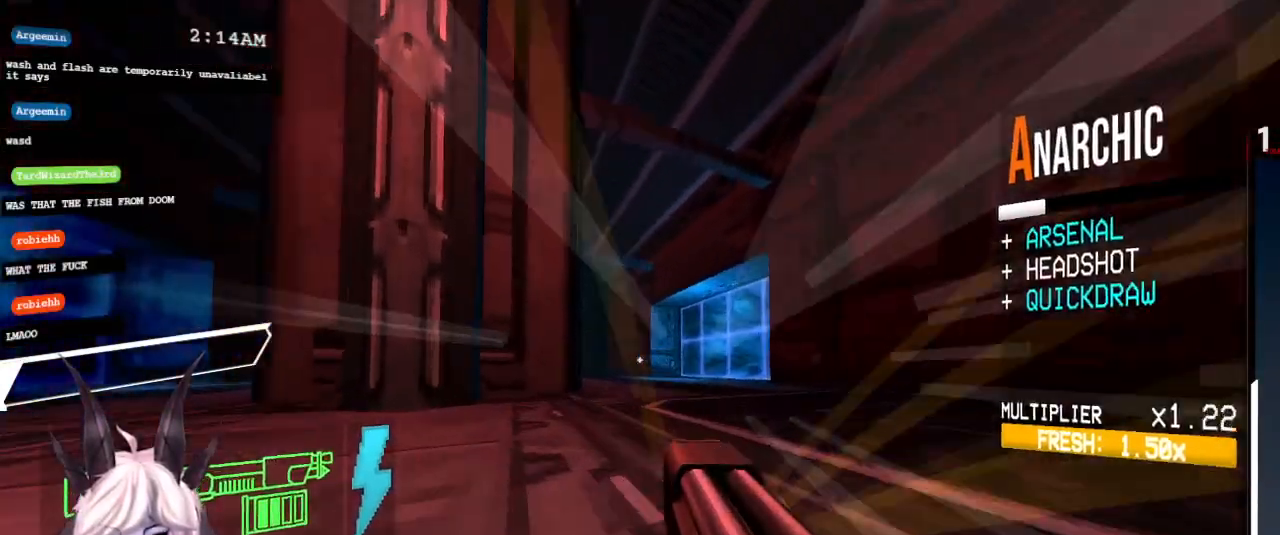
{"keys": ["w"], "mouse": [], "events": [[50, "w", "down"], [367, "shift", "up"]]}
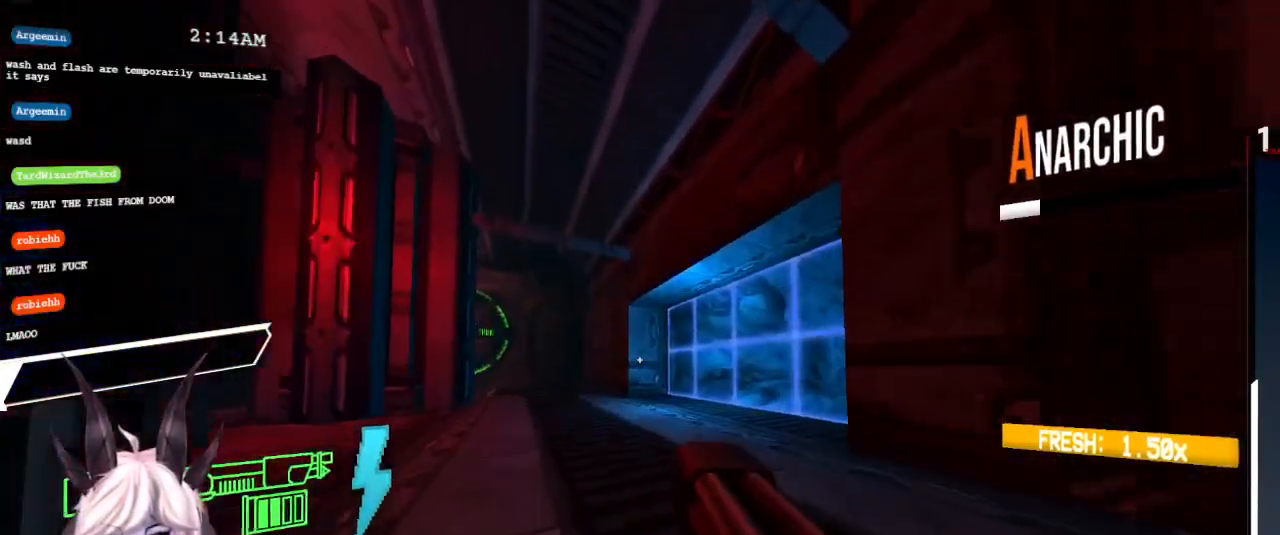
{"keys": ["w"], "mouse": [], "events": []}
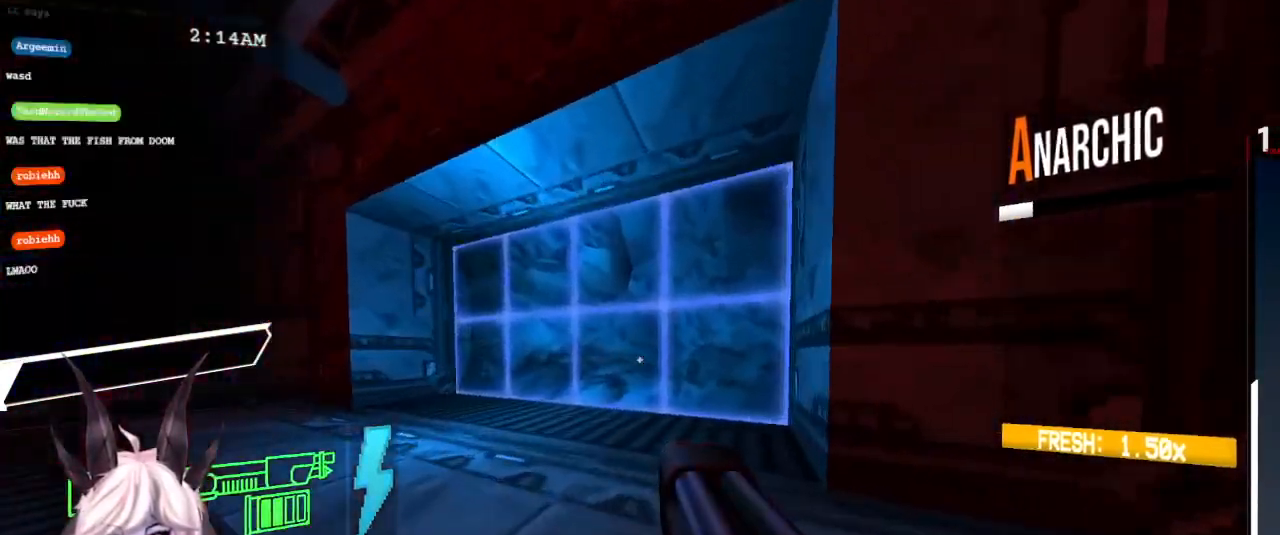
{"keys": ["d"], "mouse": [], "events": [[400, "d", "down"], [500, "w", "up"]]}
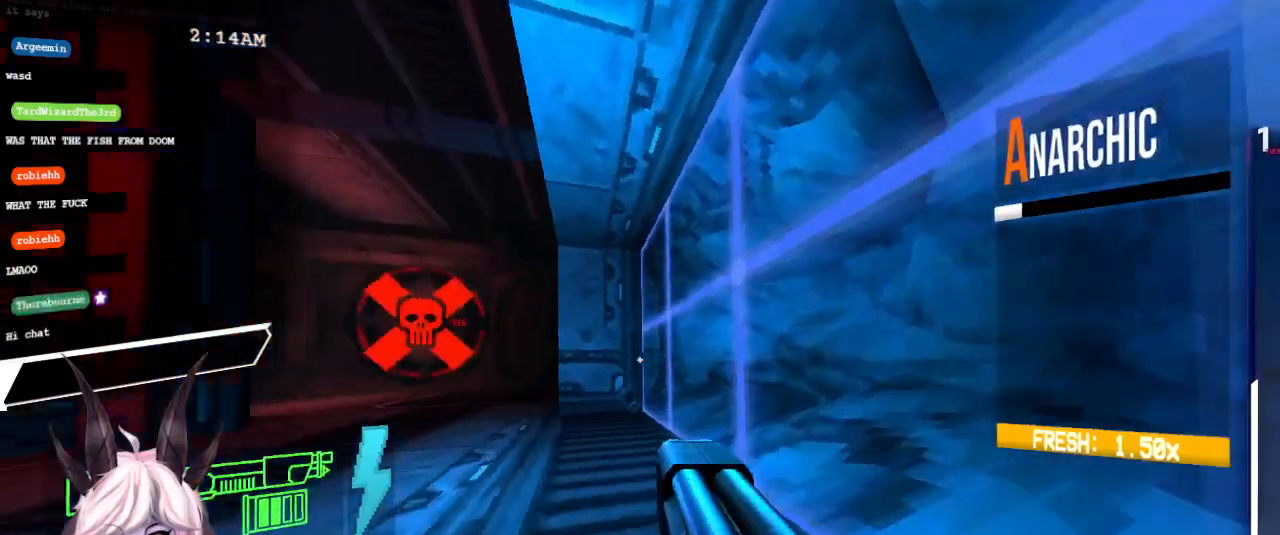
{"keys": [], "mouse": [], "events": [[267, "d", "up"]]}
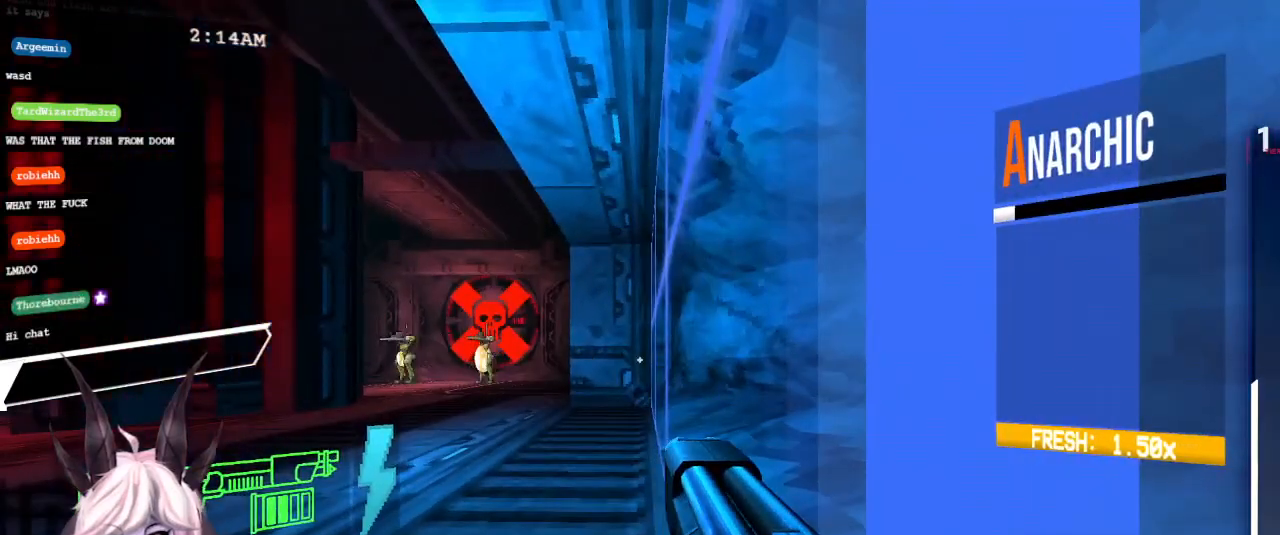
{"keys": ["a", "s"], "mouse": [], "events": [[167, "a", "down"], [367, "s", "down"], [417, "a", "up"], [483, "a", "down"]]}
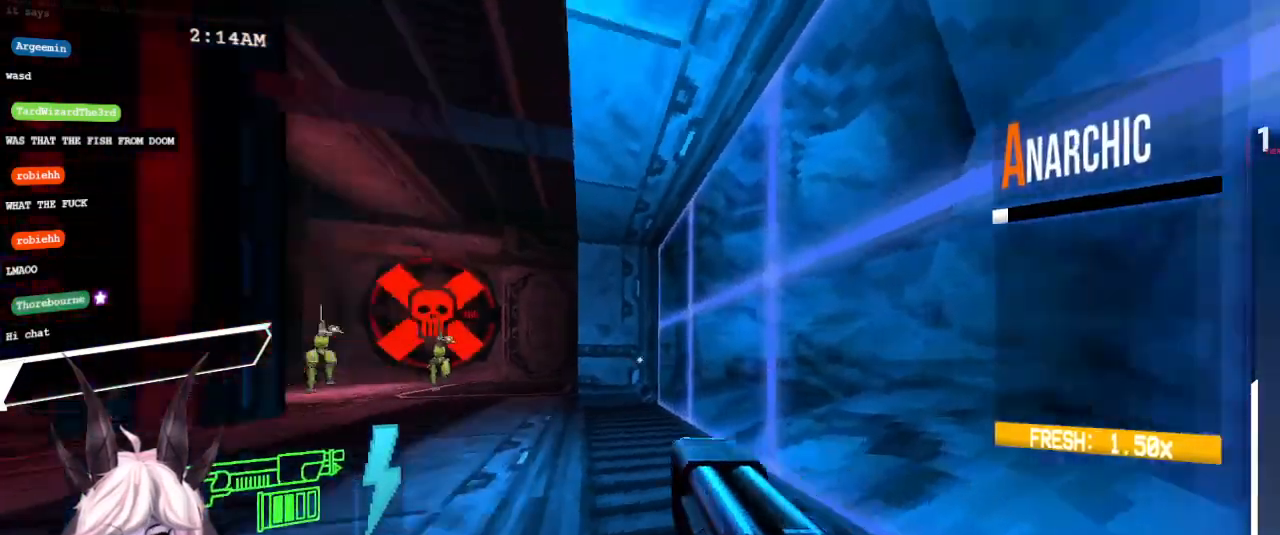
{"keys": ["a", "s", "shift"], "mouse": [], "events": [[150, "s", "up"], [317, "shift", "down"], [500, "s", "down"]]}
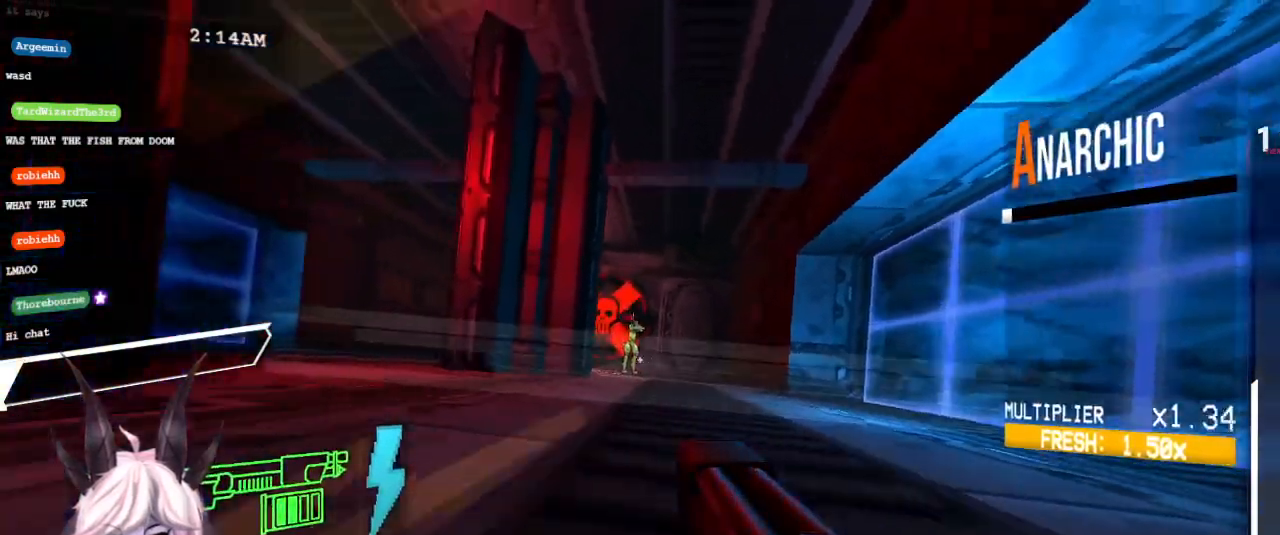
{"keys": ["a", "shift"], "mouse": [], "events": [[83, "shift", "up"], [217, "shift", "down"], [400, "s", "up"]]}
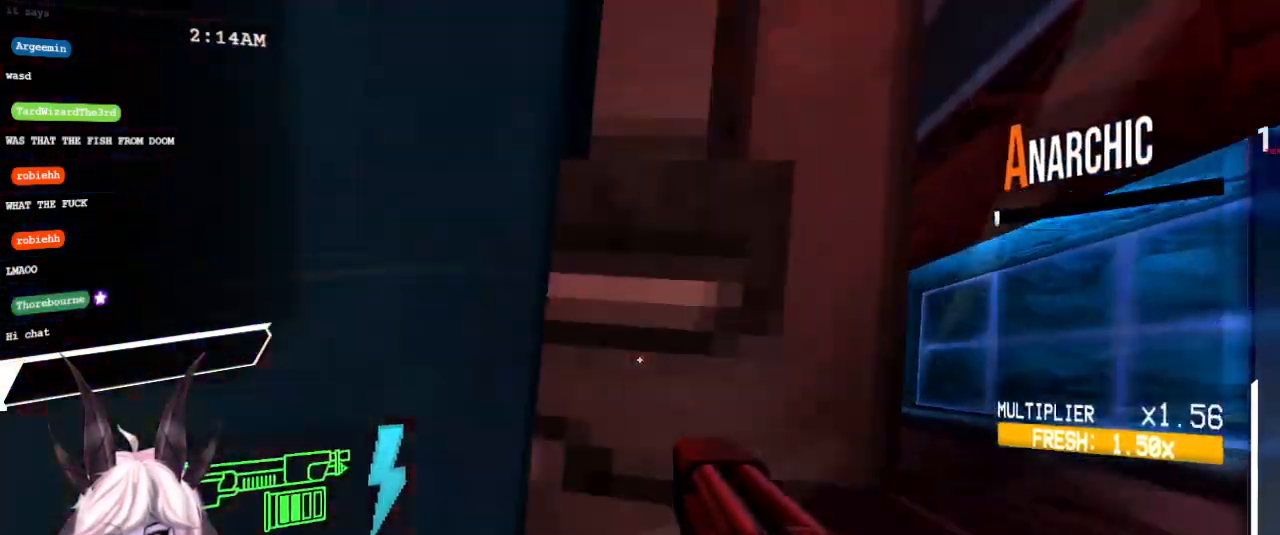
{"keys": ["3", "a"], "mouse": [], "events": [[200, "1", "down"], [283, "1", "up"], [300, "shift", "up"], [483, "3", "down"]]}
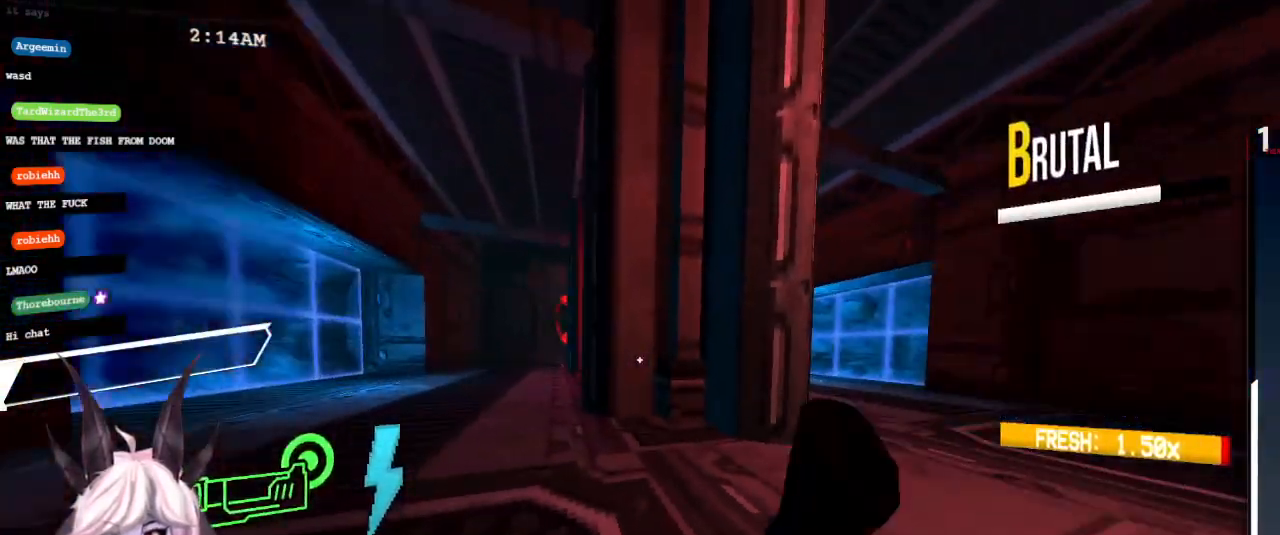
{"keys": ["a", "w"], "mouse": [], "events": [[67, "3", "up"], [250, "w", "down"]]}
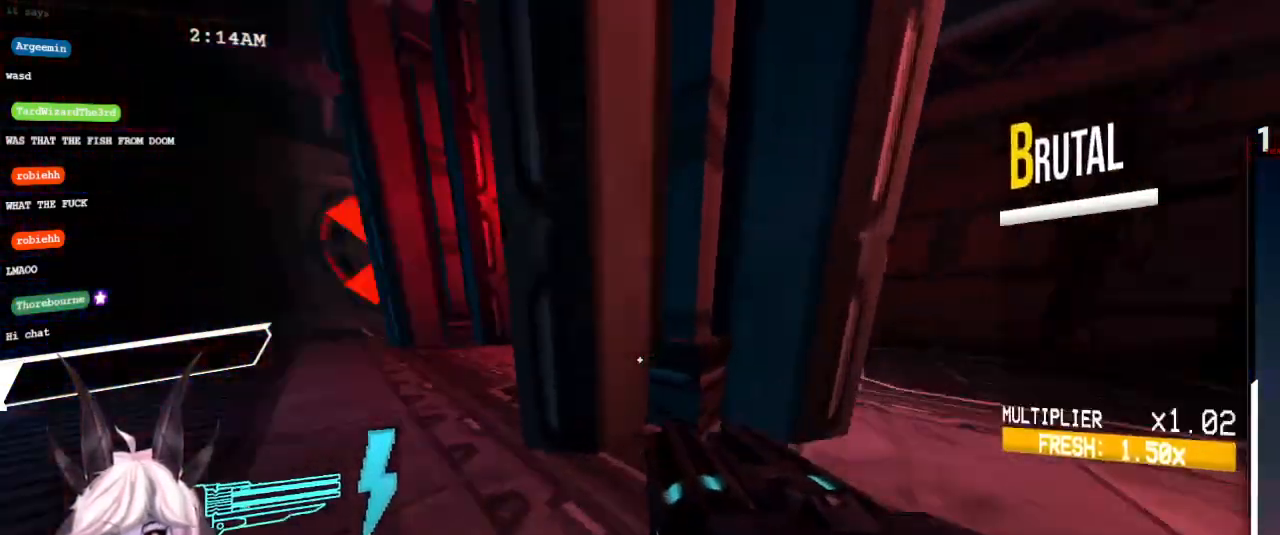
{"keys": ["a"], "mouse": [], "events": [[17, "w", "up"], [350, "mouse_right", "down"], [500, "mouse_right", "up"]]}
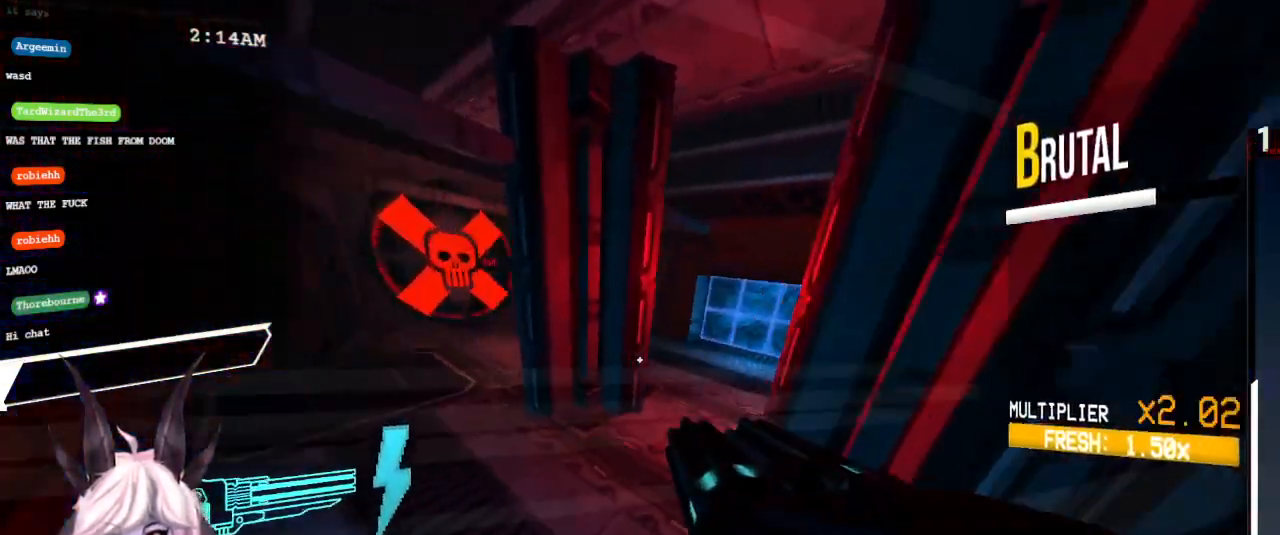
{"keys": ["a"], "mouse": [], "events": [[33, "1", "down"], [150, "1", "up"]]}
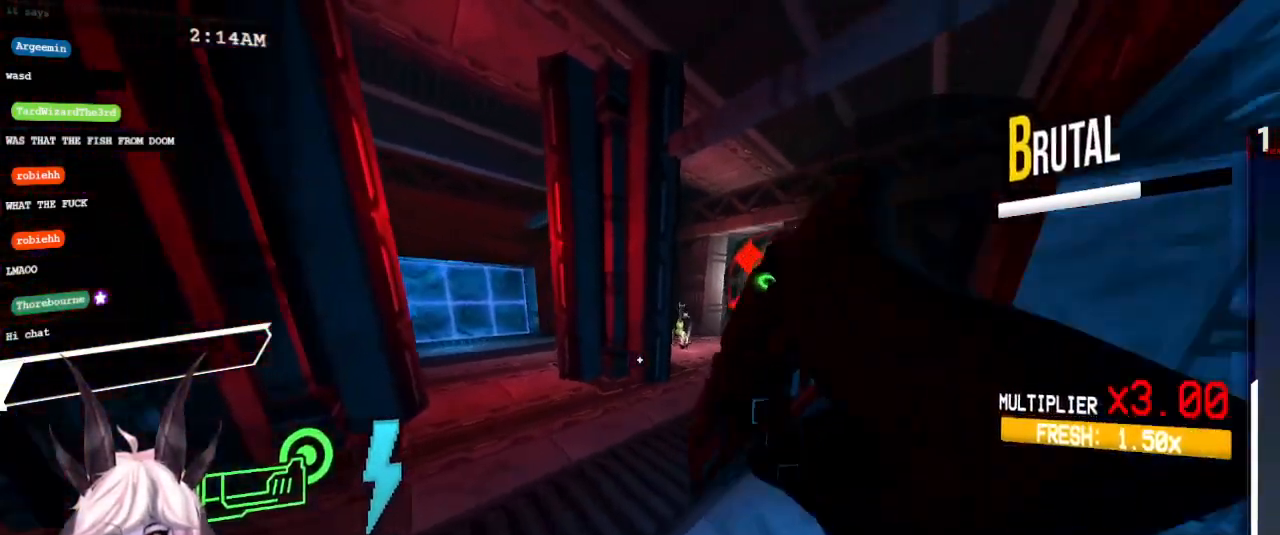
{"keys": ["w"], "mouse": [], "events": [[67, "w", "down"], [167, "a", "up"]]}
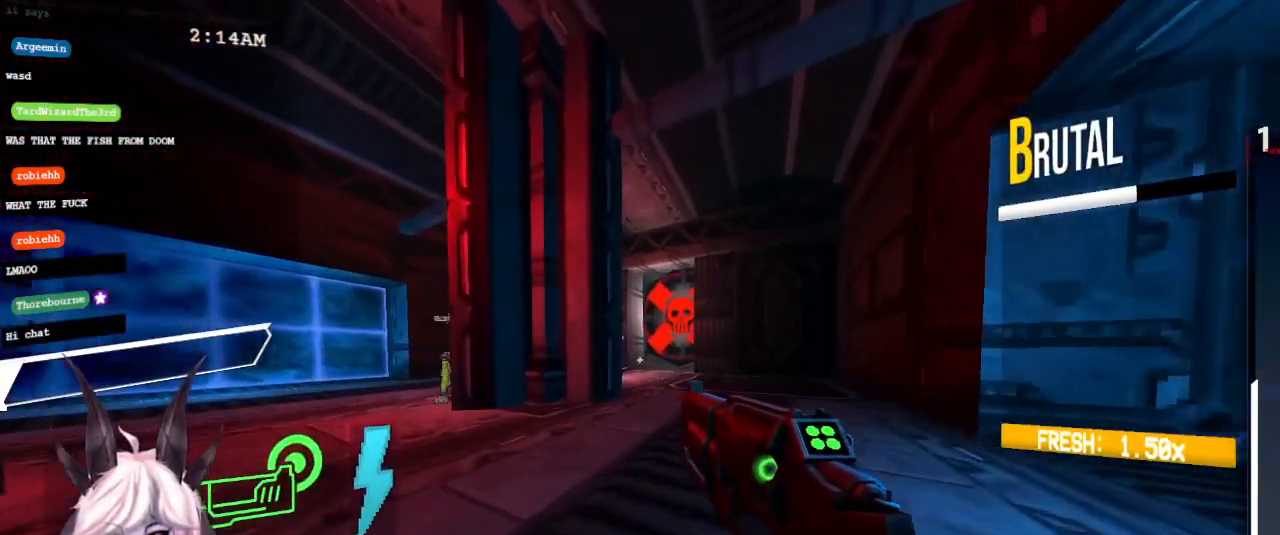
{"keys": ["d", "shift", "w"], "mouse": [], "events": [[50, "tilde", "down"], [67, "d", "down"], [267, "tilde", "up"], [333, "shift", "down"]]}
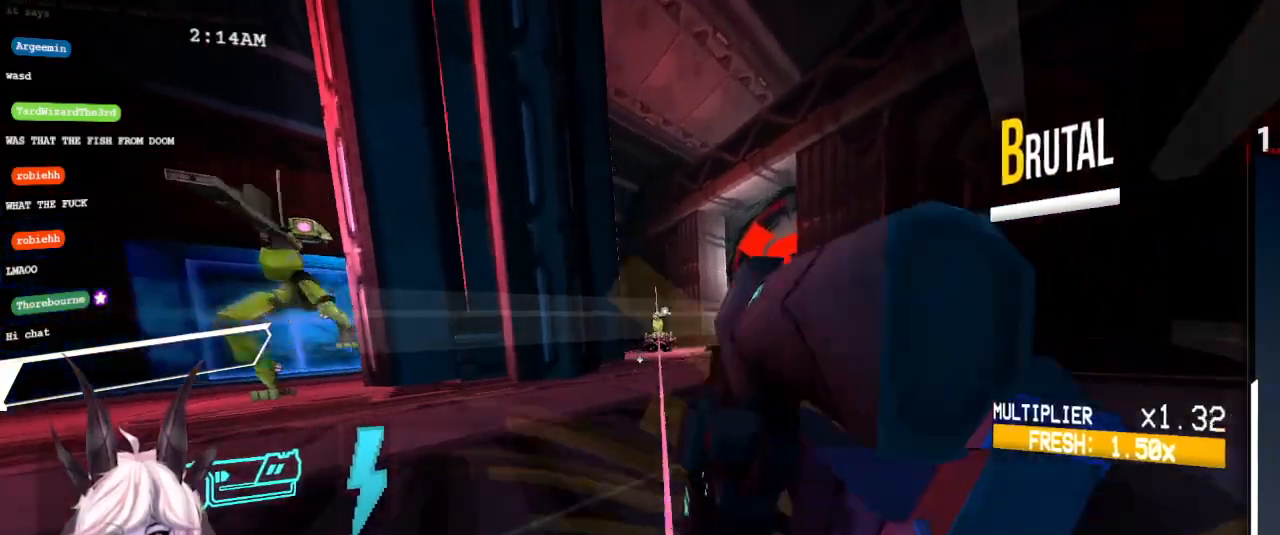
{"keys": ["d", "w"], "mouse": [], "events": [[183, "shift", "up"], [383, "mouse_right", "down"], [467, "mouse_right", "up"]]}
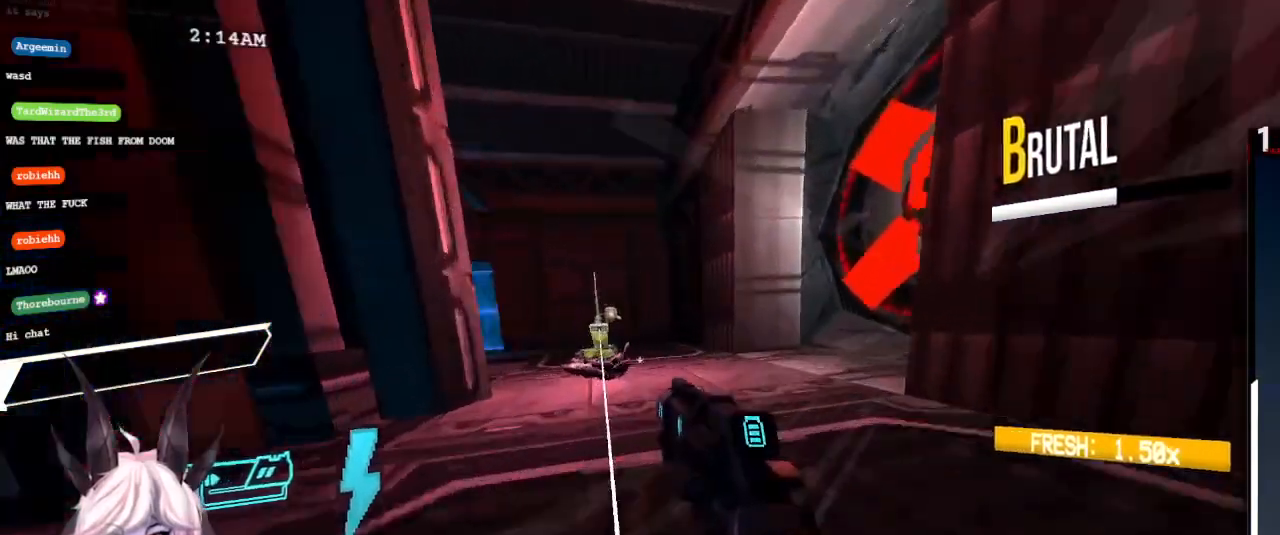
{"keys": ["d", "w"], "mouse": [], "events": []}
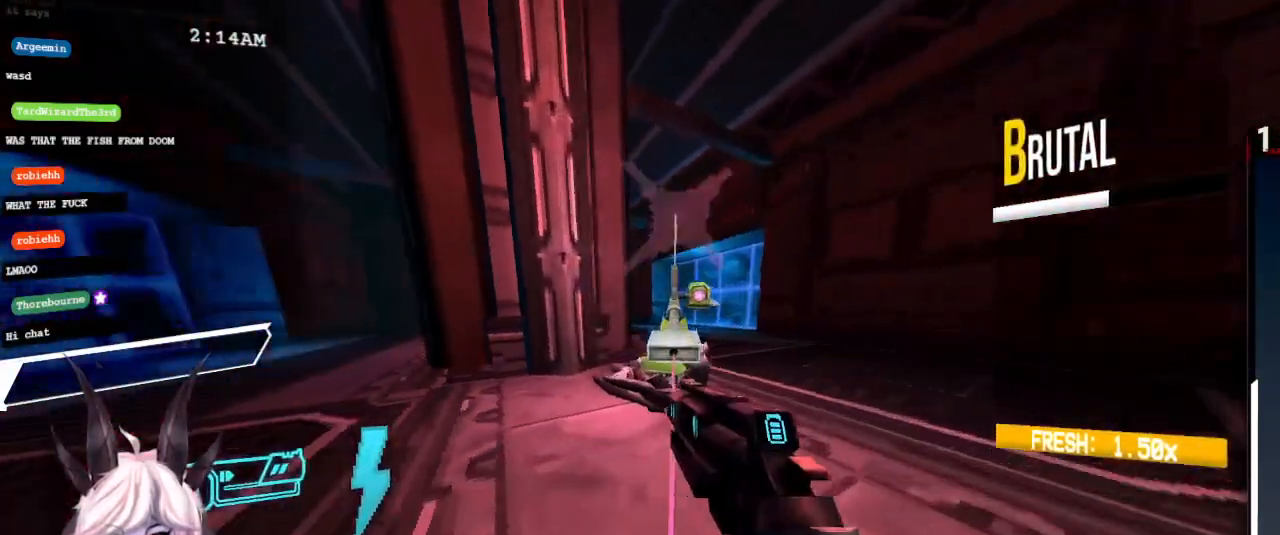
{"keys": ["d", "w"], "mouse": [], "events": [[50, "mouse_right", "down"], [183, "mouse_right", "up"], [183, "w", "up"], [400, "w", "down"], [417, "mouse_right", "down"], [450, "mouse_right", "up"]]}
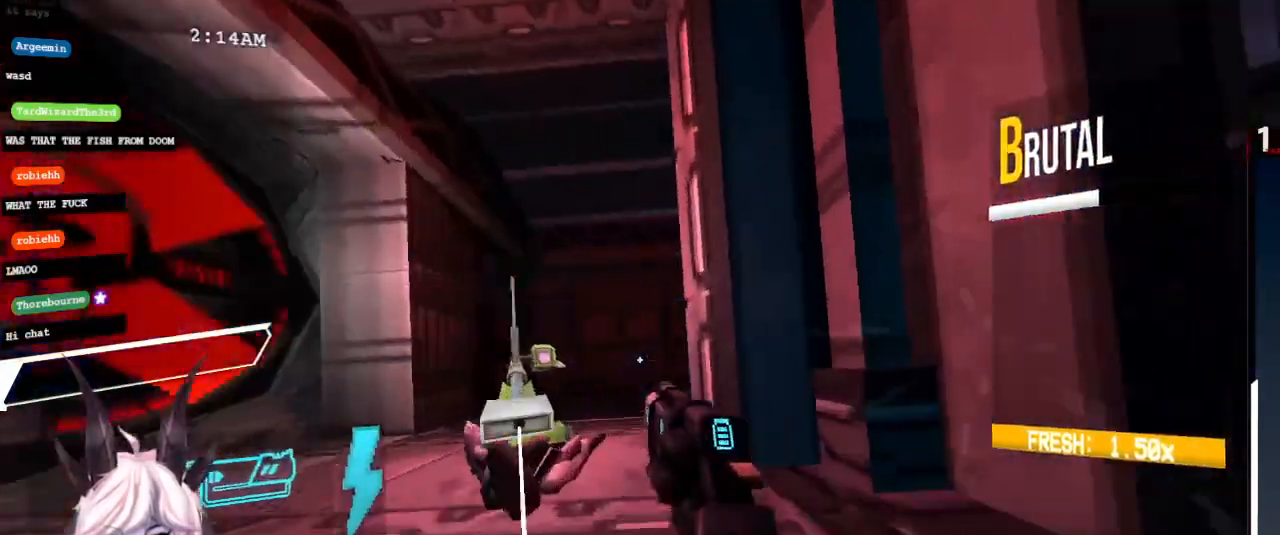
{"keys": ["s"], "mouse": [], "events": [[150, "w", "up"], [333, "s", "down"], [467, "d", "up"]]}
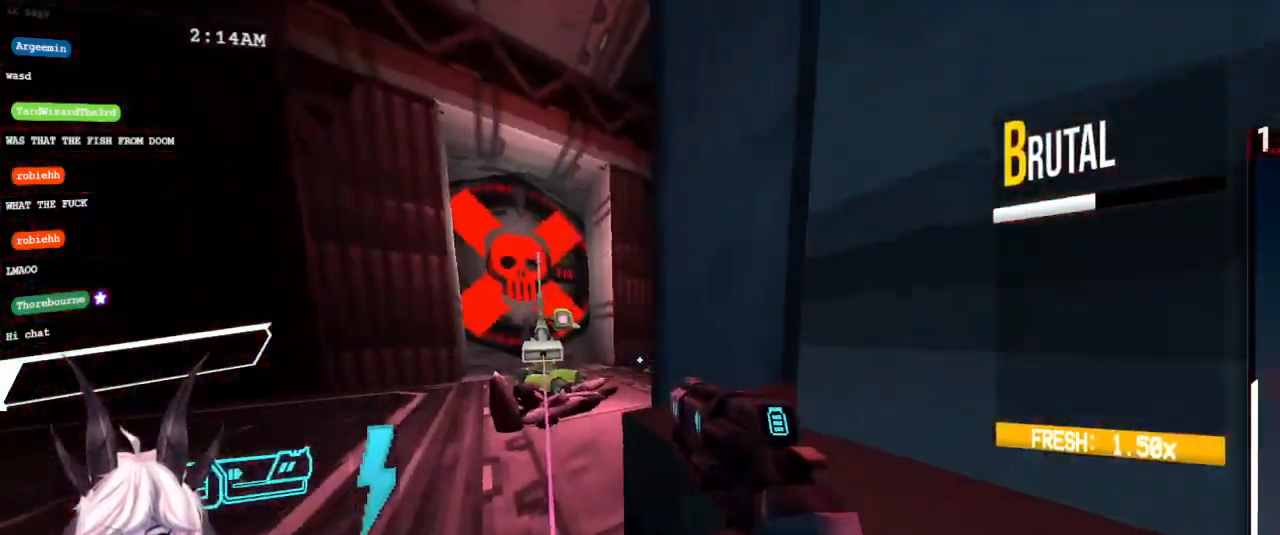
{"keys": ["d"], "mouse": [], "events": [[367, "d", "down"], [483, "s", "up"]]}